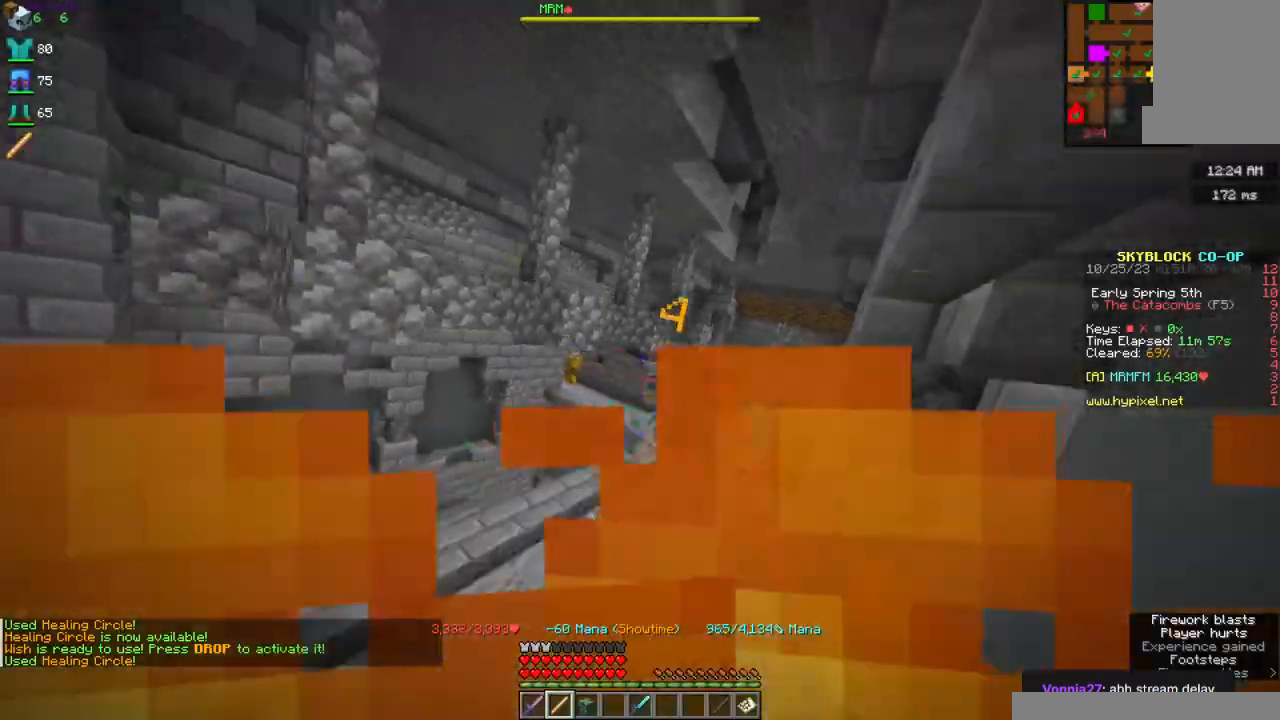
Gameplay with keyboard and mouse; each line is a JSON object with the keys and mouse buttons held at the frame after it. "events" lists presses ("down") and releases ("up") of "a", "d", "s", "space", "w", "mouse_left" and "mouse_right" between this image and that frame as [ms after this image, input, new state], when the widget could be followed in between. "mouse_left", "mouse_right" = the "left", "right" buttons of the "mouse" list. No other keys are recorded. Fast repeated clicks can show as one long hold. Mouse movement is not recorded.
{"keys": [], "mouse": ["left", "right"], "events": [[117, "d", "up"], [117, "w", "down"], [434, "w", "up"]]}
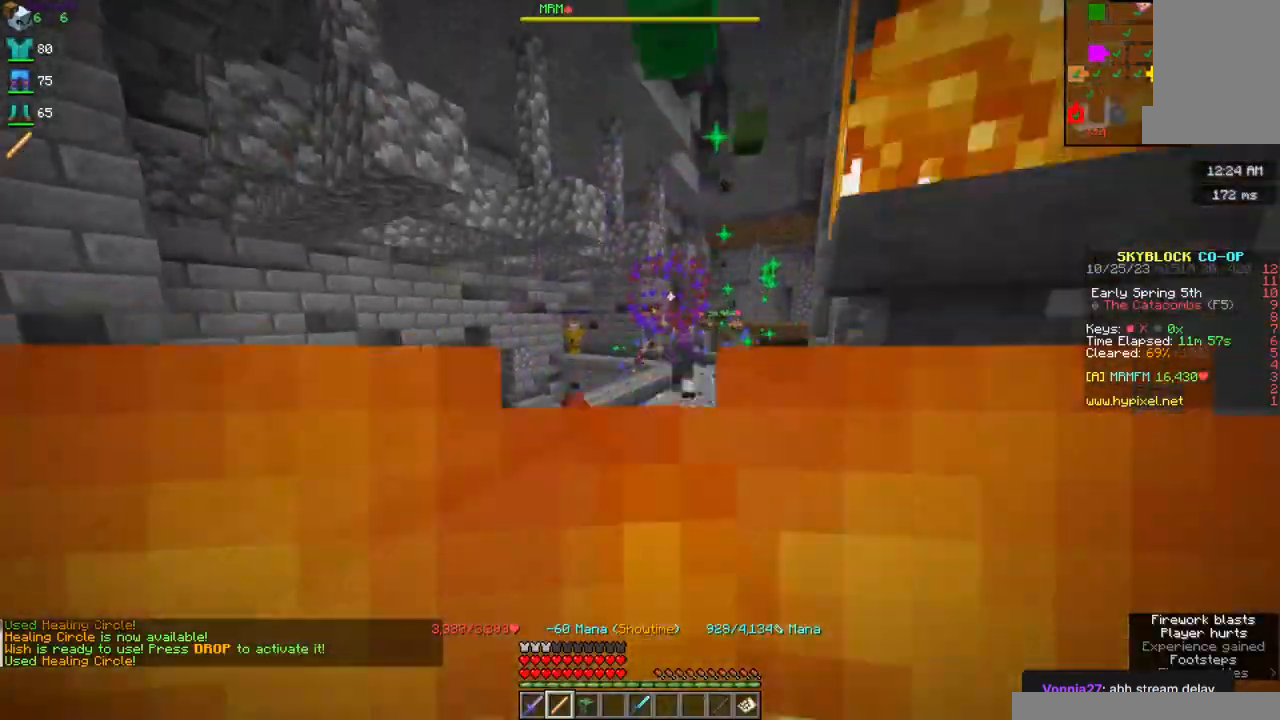
{"keys": [], "mouse": [], "events": [[17, "mouse_right", "up"], [34, "mouse_left", "up"]]}
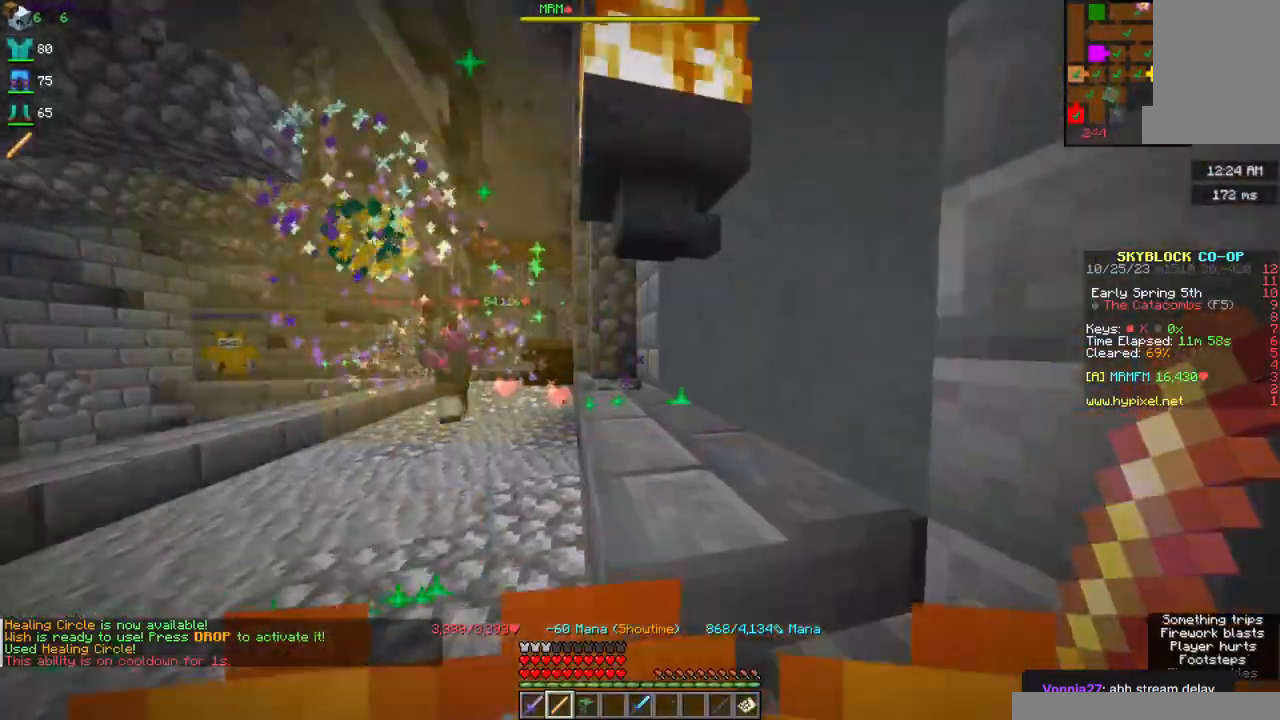
{"keys": ["a", "s"], "mouse": [], "events": [[234, "a", "down"], [234, "s", "down"]]}
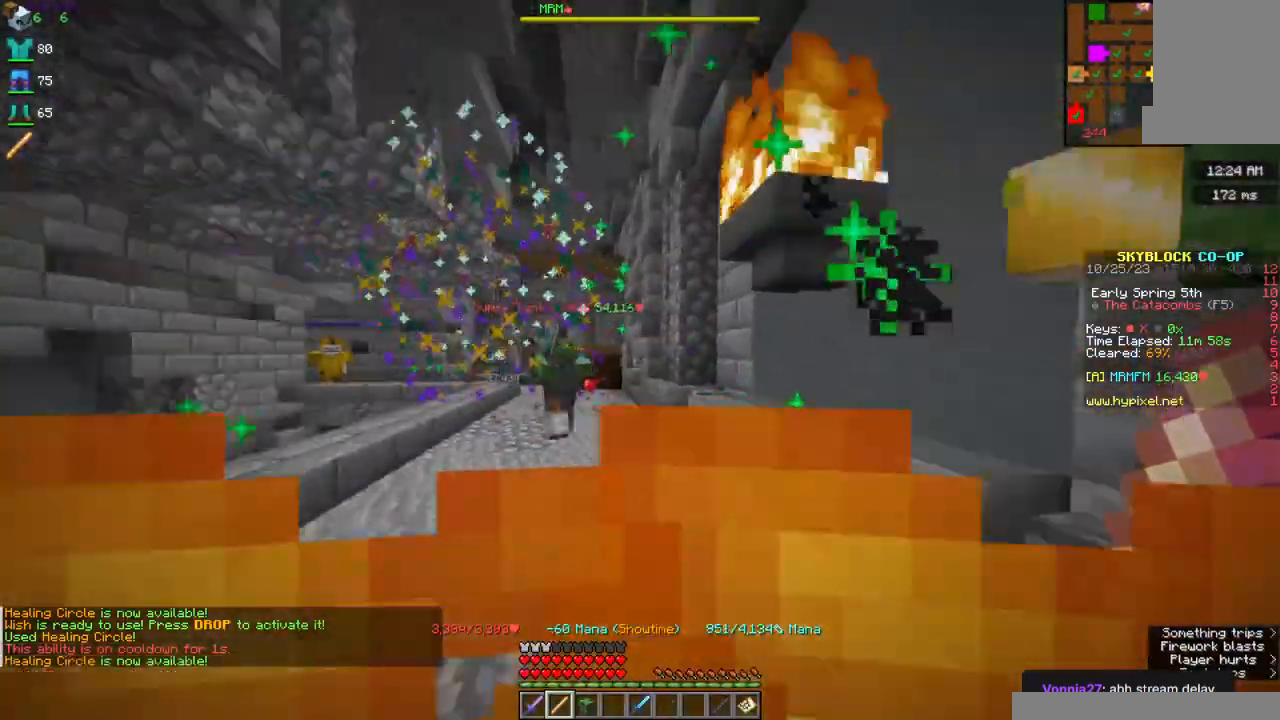
{"keys": ["d", "s"], "mouse": [], "events": [[117, "d", "down"], [134, "a", "up"]]}
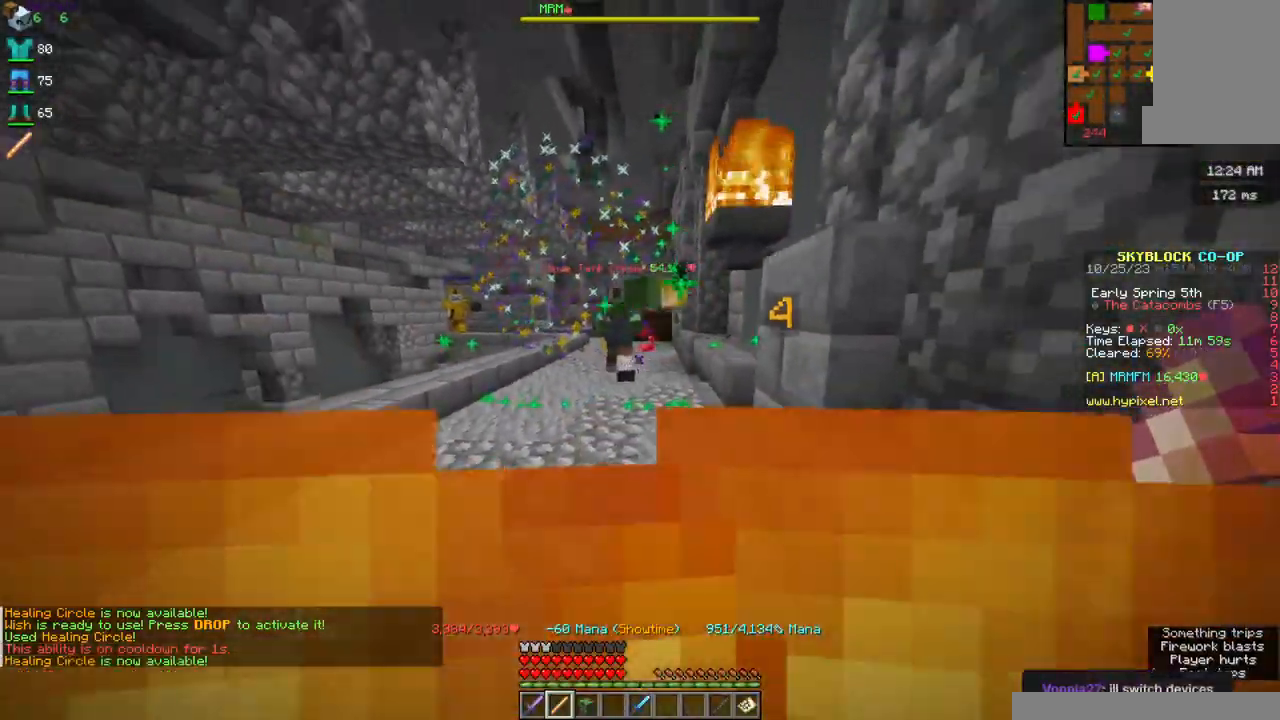
{"keys": ["a"], "mouse": ["left", "right"], "events": [[84, "d", "up"], [117, "mouse_right", "down"], [117, "s", "up"], [384, "a", "down"], [400, "mouse_right", "up"], [434, "mouse_right", "down"], [500, "mouse_left", "down"]]}
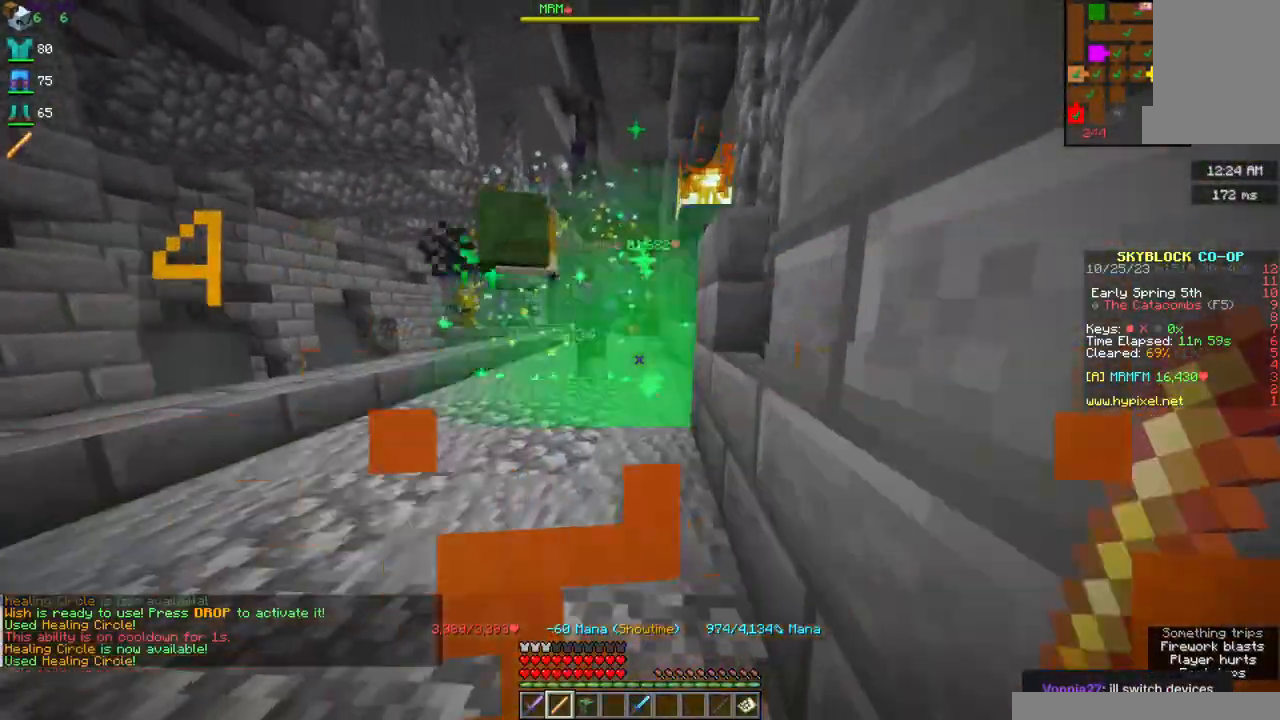
{"keys": ["d", "s"], "mouse": ["left", "right"], "events": [[250, "s", "down"], [400, "d", "down"], [467, "a", "up"]]}
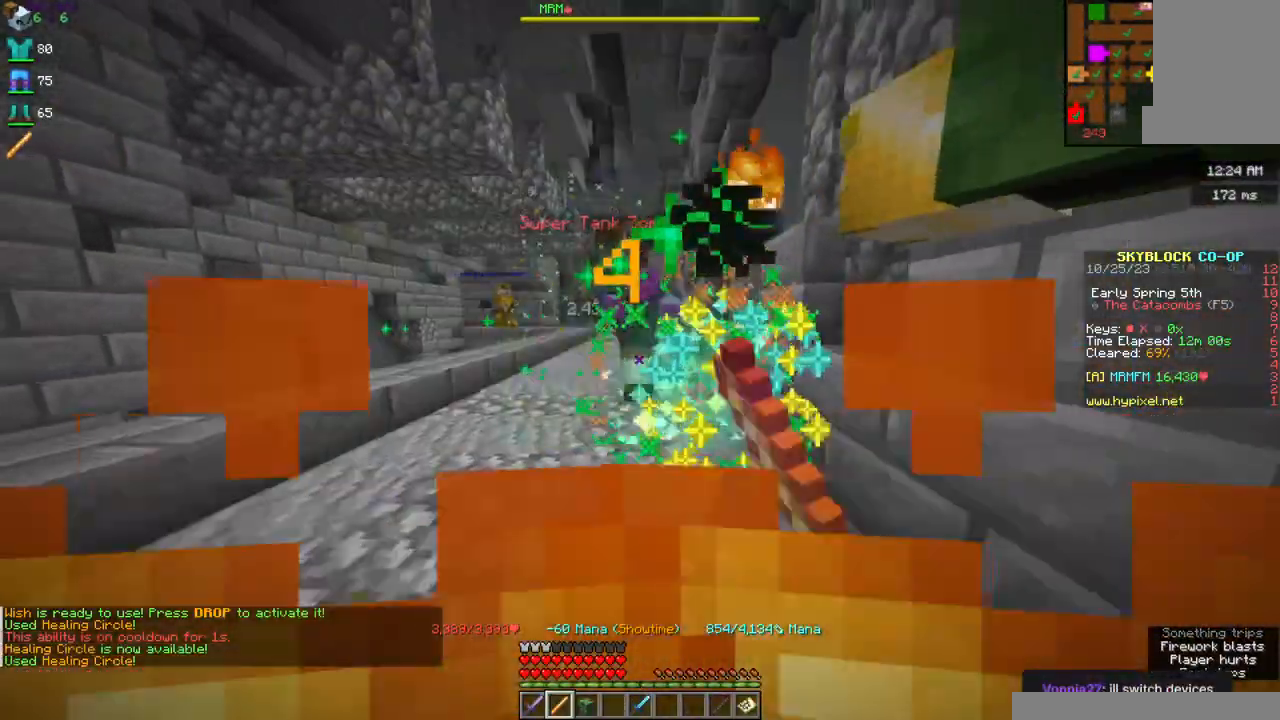
{"keys": [], "mouse": ["left", "right"], "events": [[17, "s", "up"], [67, "d", "up"], [184, "w", "down"], [250, "mouse_left", "up"], [300, "mouse_left", "down"], [500, "w", "up"]]}
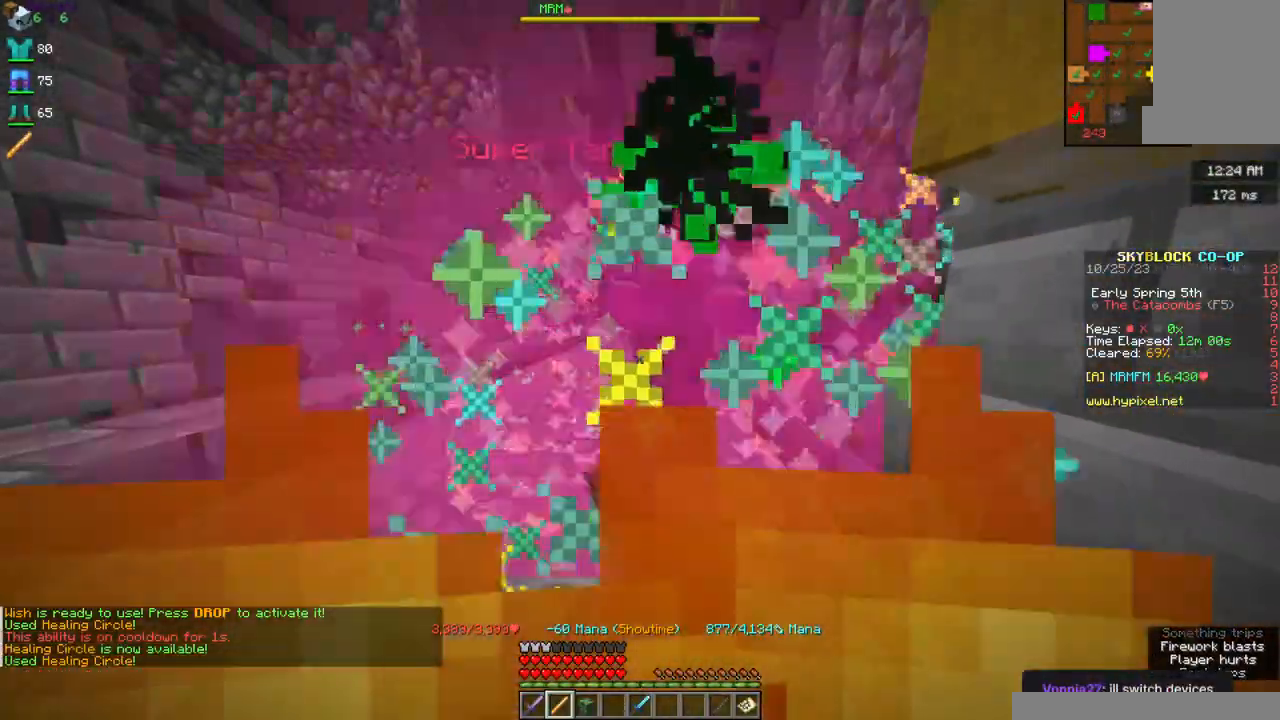
{"keys": ["s"], "mouse": ["left"], "events": [[117, "s", "down"], [417, "mouse_right", "up"]]}
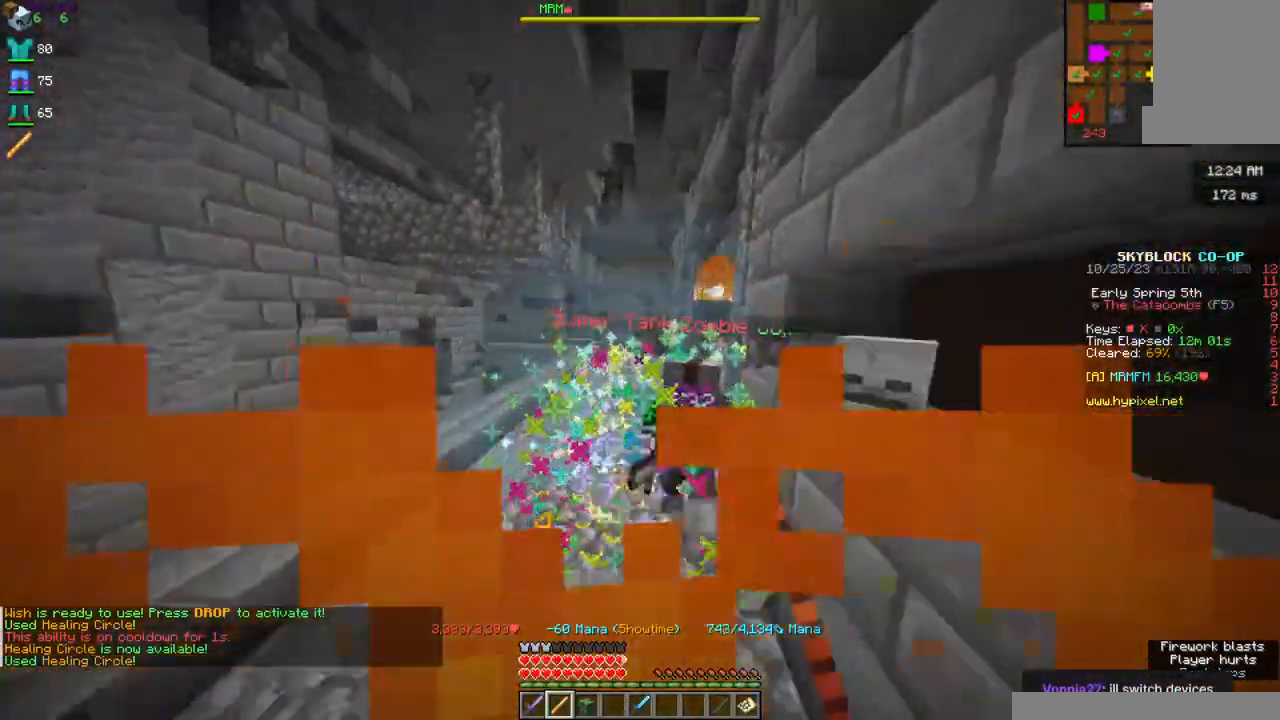
{"keys": [], "mouse": ["right"], "events": [[50, "mouse_left", "up"], [117, "s", "up"], [334, "mouse_right", "down"], [367, "mouse_left", "down"], [500, "mouse_left", "up"]]}
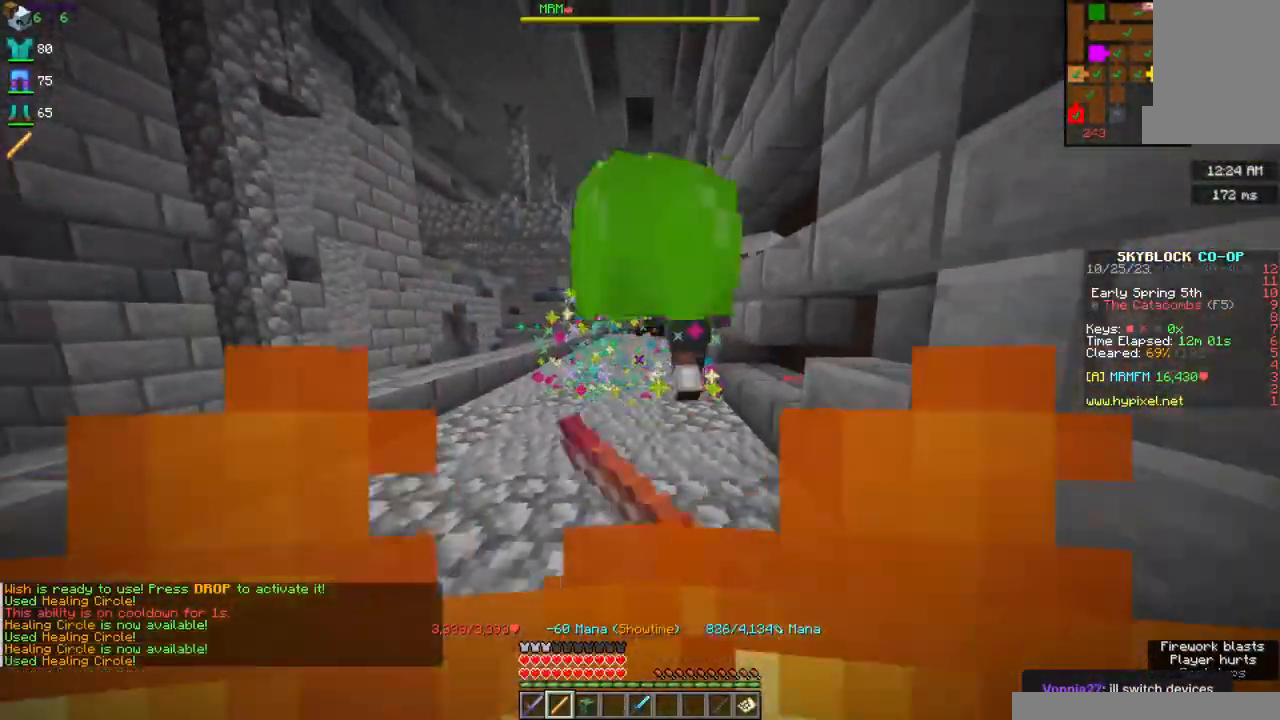
{"keys": [], "mouse": ["left", "right"], "events": [[67, "mouse_left", "down"]]}
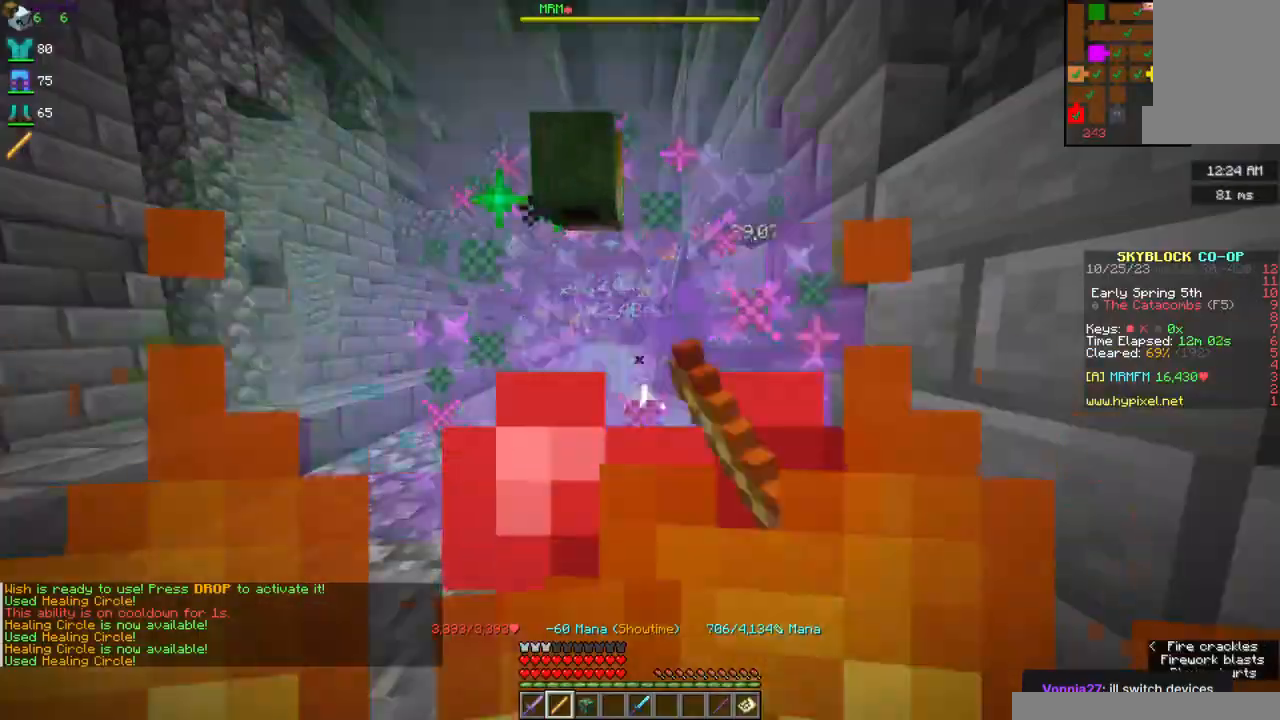
{"keys": ["w"], "mouse": ["left", "right"], "events": [[150, "w", "down"]]}
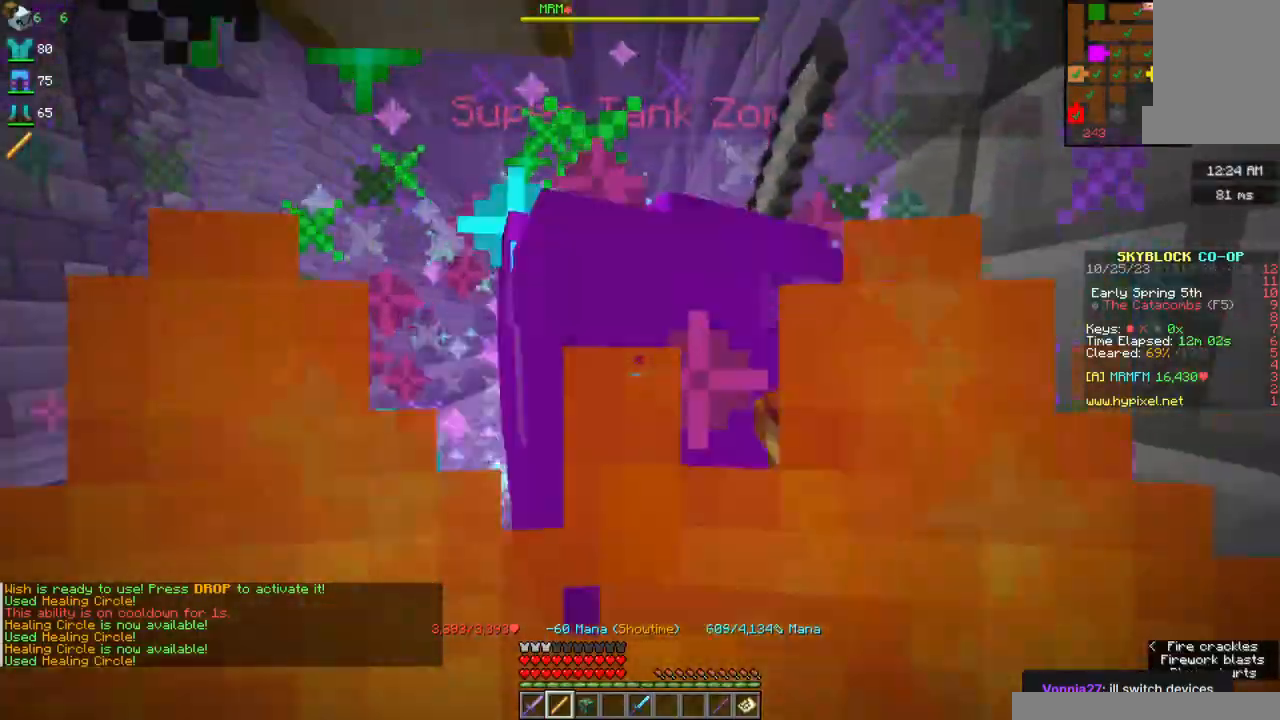
{"keys": ["s"], "mouse": ["left", "right"], "events": [[17, "w", "up"], [150, "s", "down"]]}
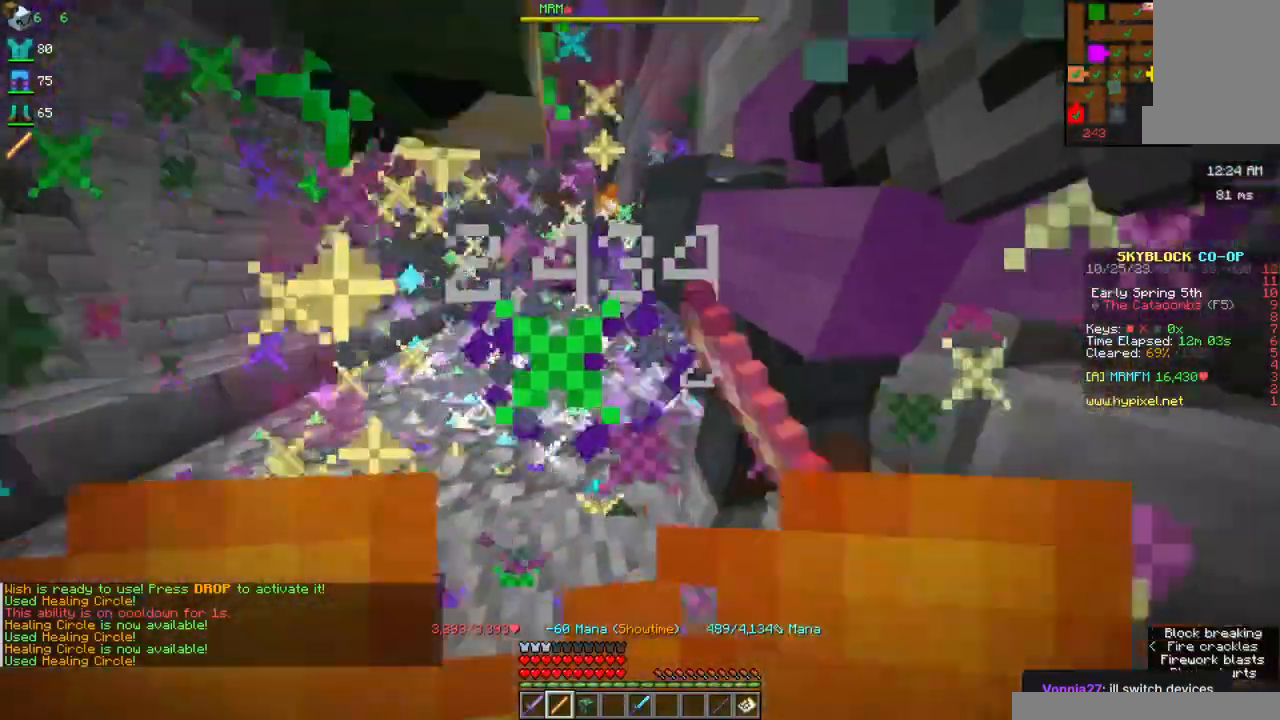
{"keys": ["d", "s"], "mouse": ["left", "right"], "events": [[384, "d", "down"]]}
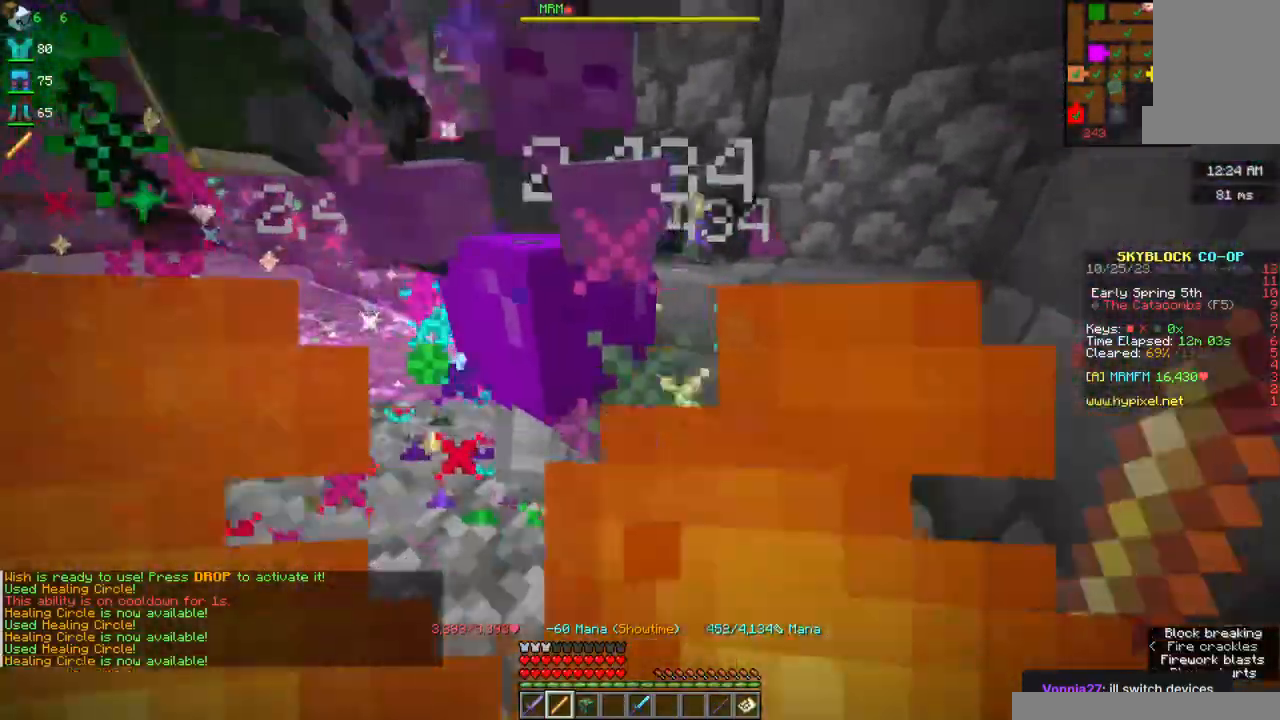
{"keys": ["a", "s"], "mouse": ["left", "right"], "events": [[34, "mouse_left", "up"], [84, "mouse_left", "down"], [334, "d", "up"], [384, "a", "down"]]}
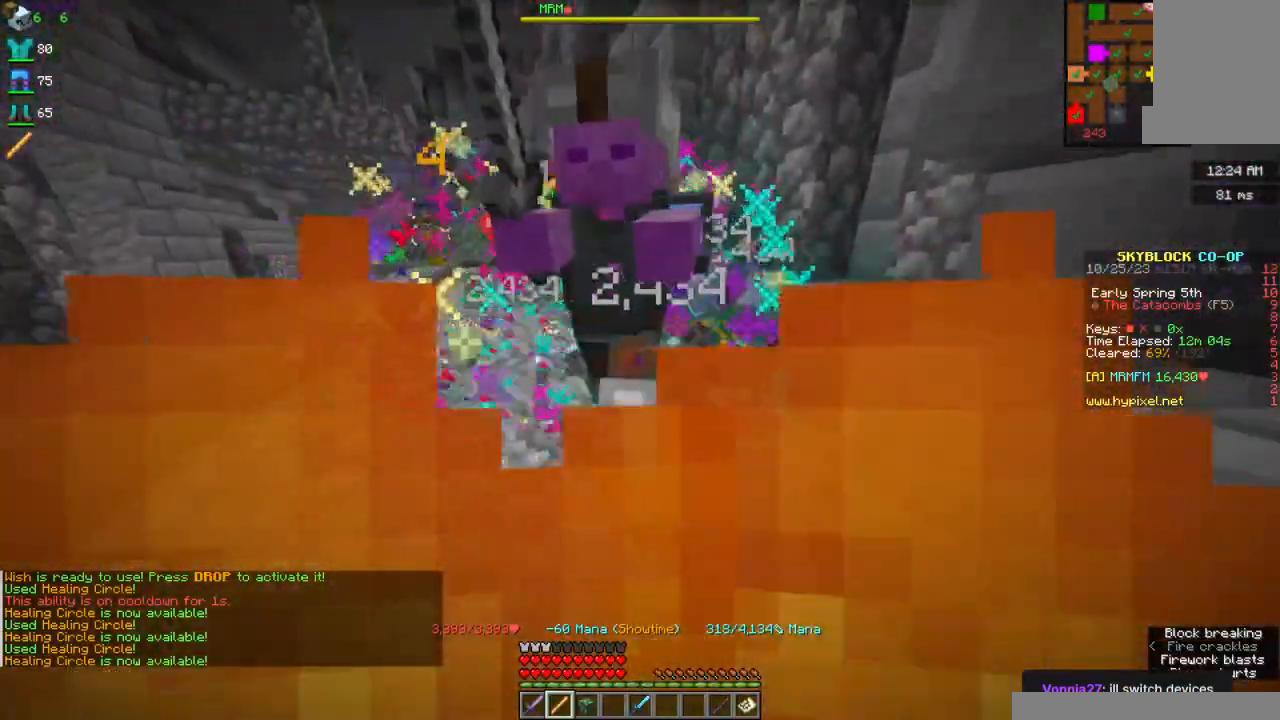
{"keys": ["s"], "mouse": ["left", "right"], "events": [[67, "a", "up"]]}
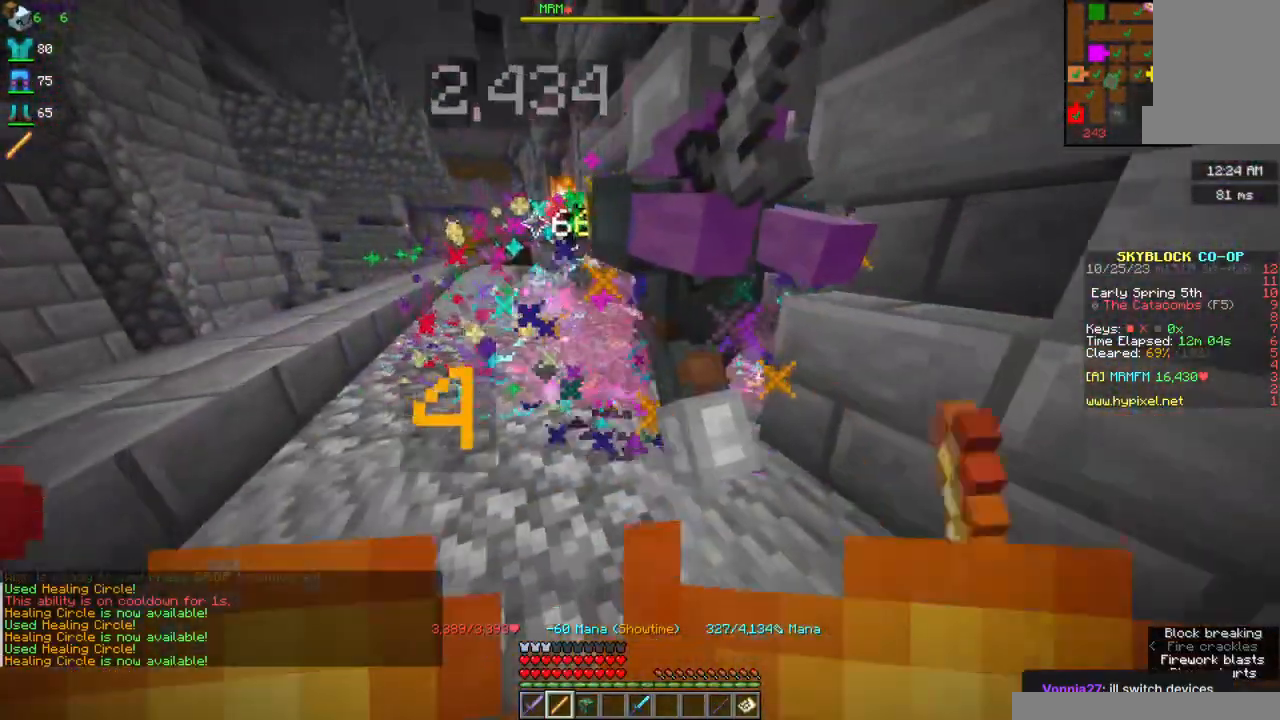
{"keys": ["s"], "mouse": ["left", "right"], "events": [[84, "d", "down"], [267, "d", "up"]]}
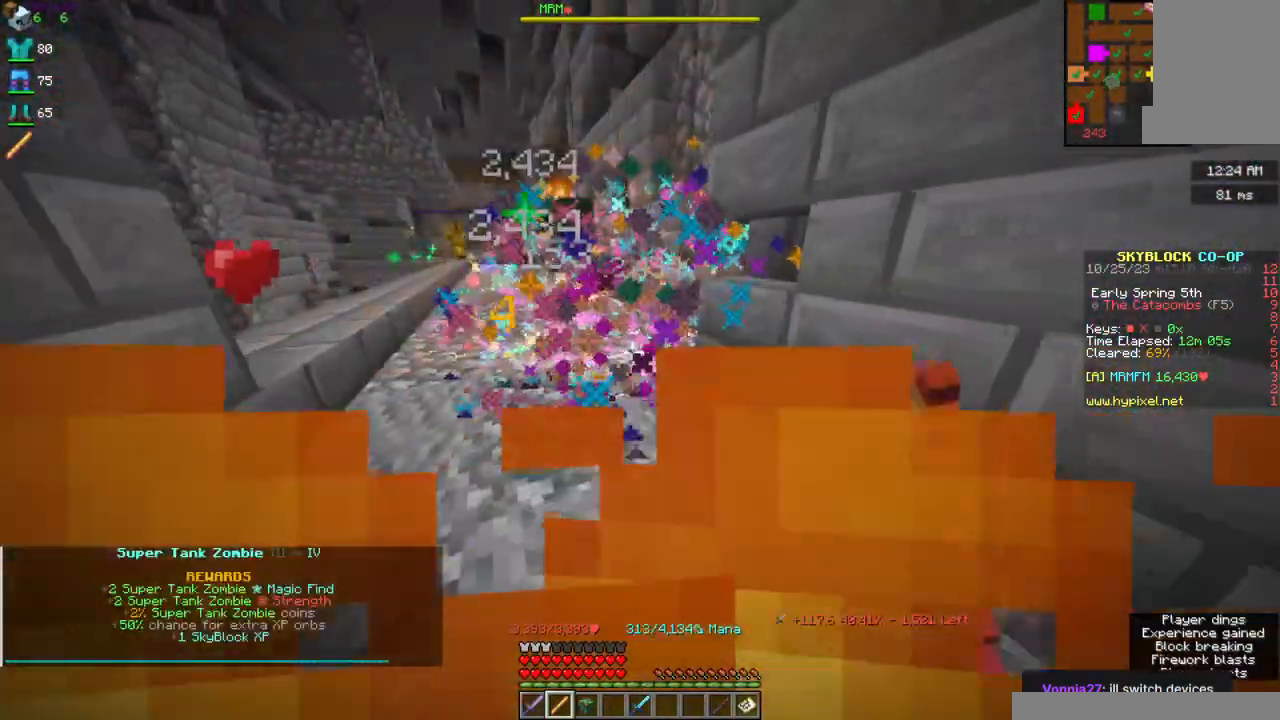
{"keys": [], "mouse": [], "events": [[117, "mouse_left", "up"], [184, "mouse_right", "up"], [234, "s", "up"]]}
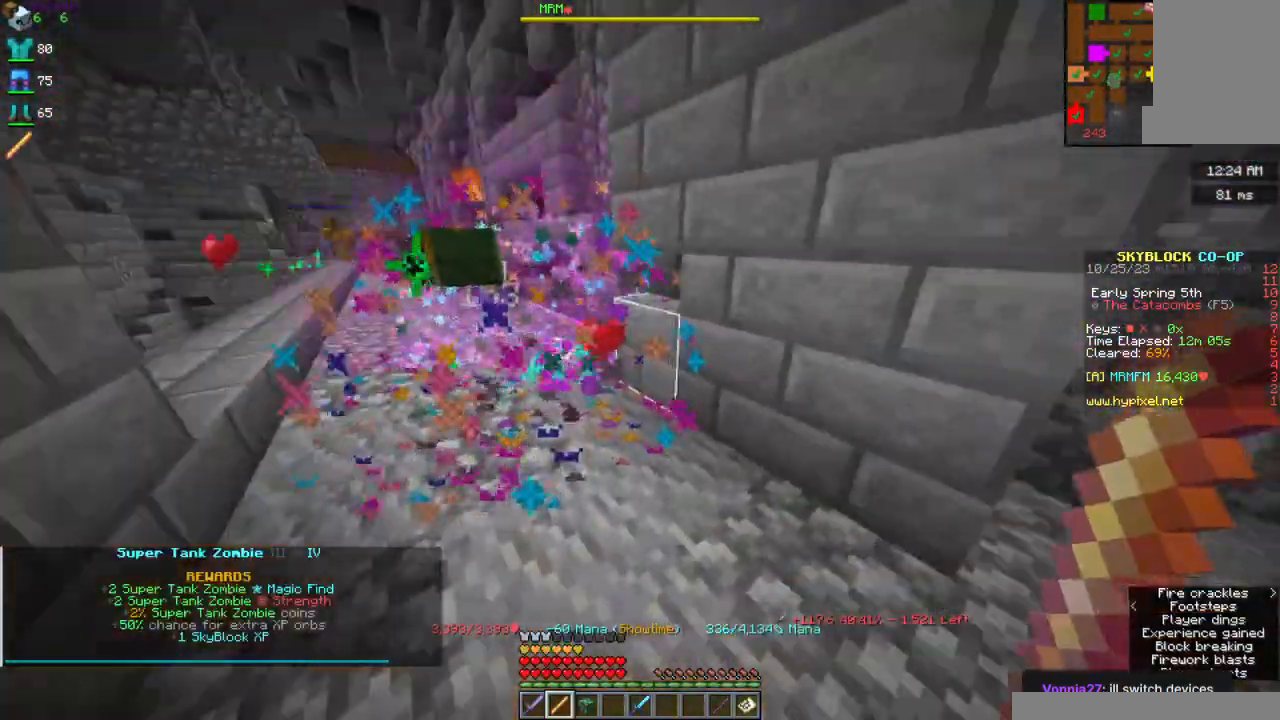
{"keys": [], "mouse": [], "events": []}
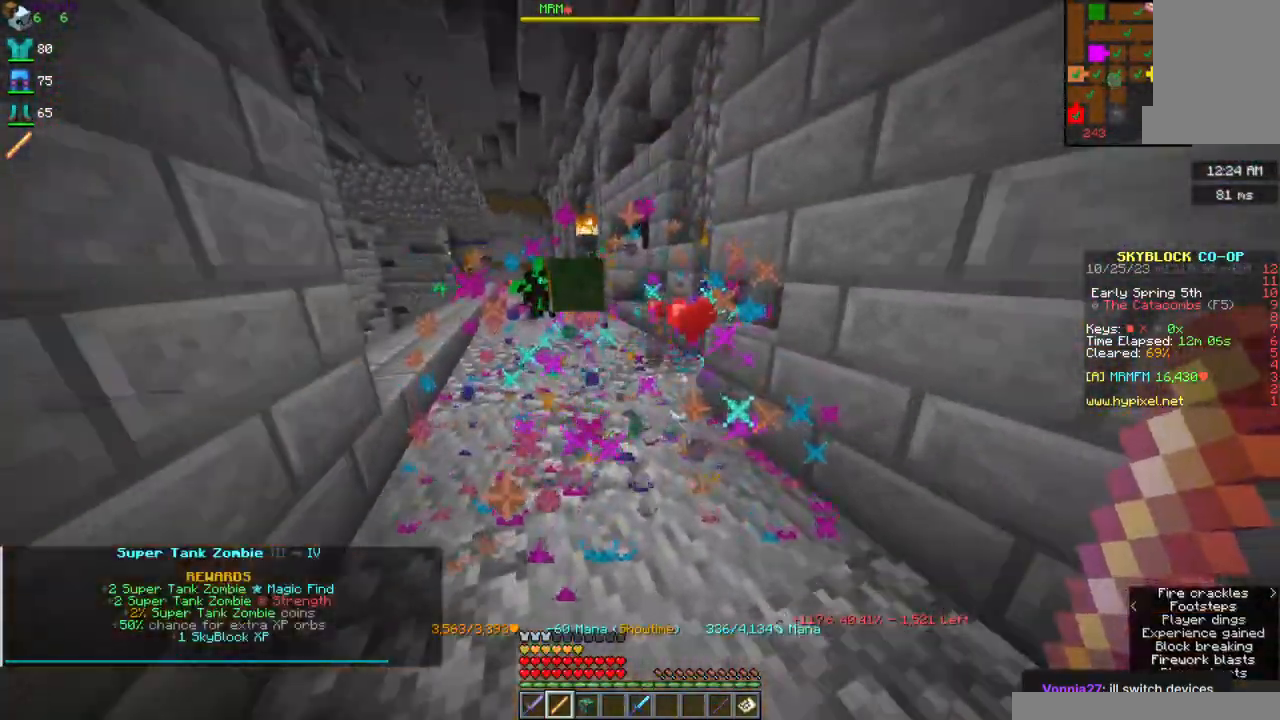
{"keys": [], "mouse": [], "events": []}
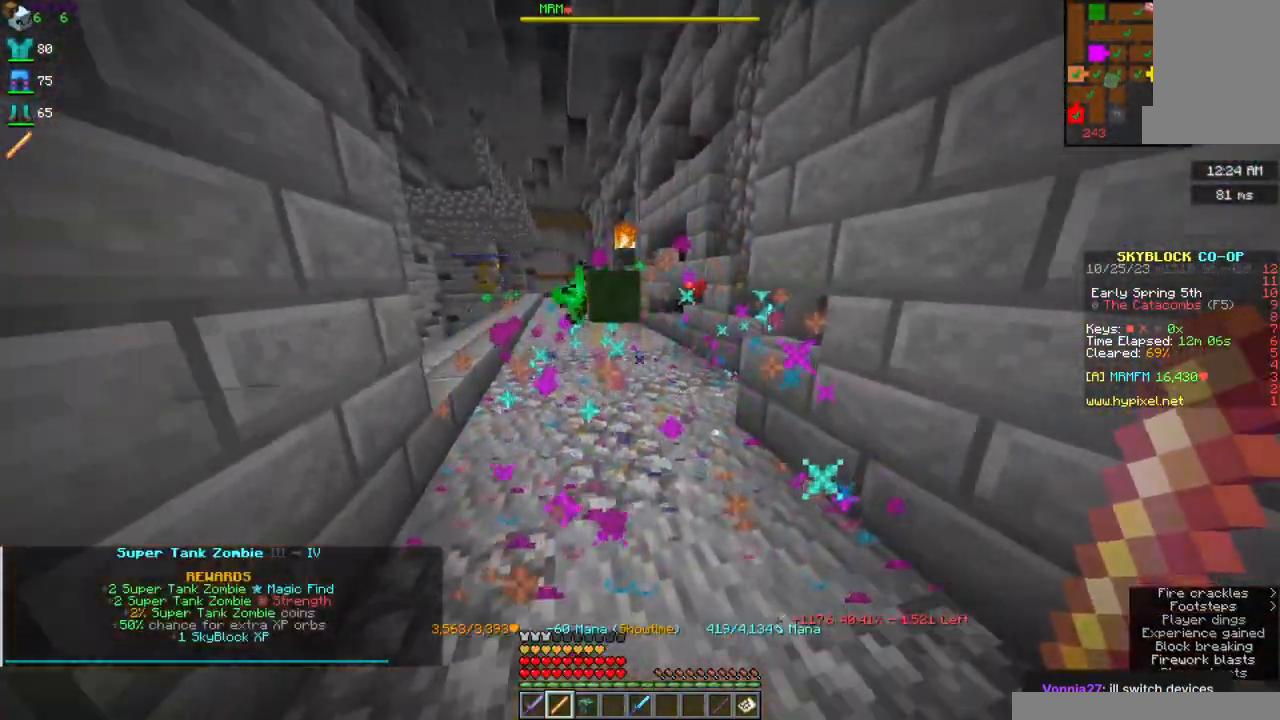
{"keys": ["w"], "mouse": [], "events": [[200, "w", "down"]]}
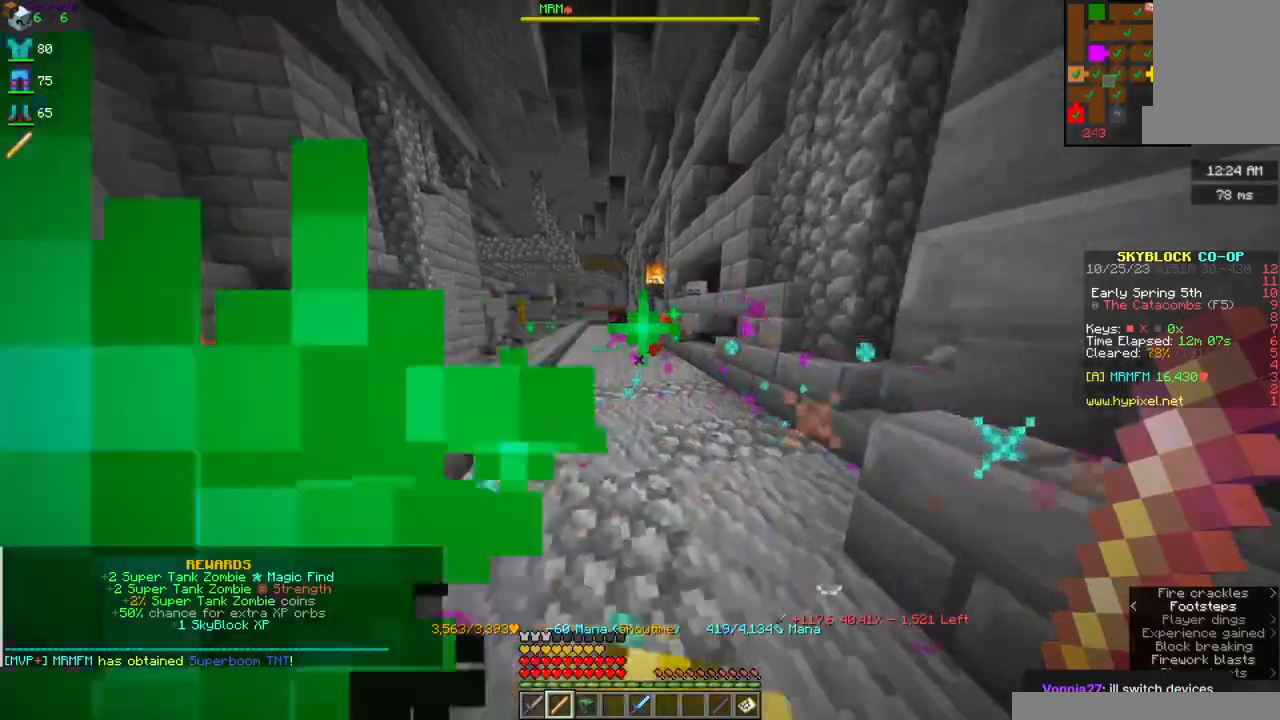
{"keys": ["space", "w"], "mouse": [], "events": [[400, "space", "down"]]}
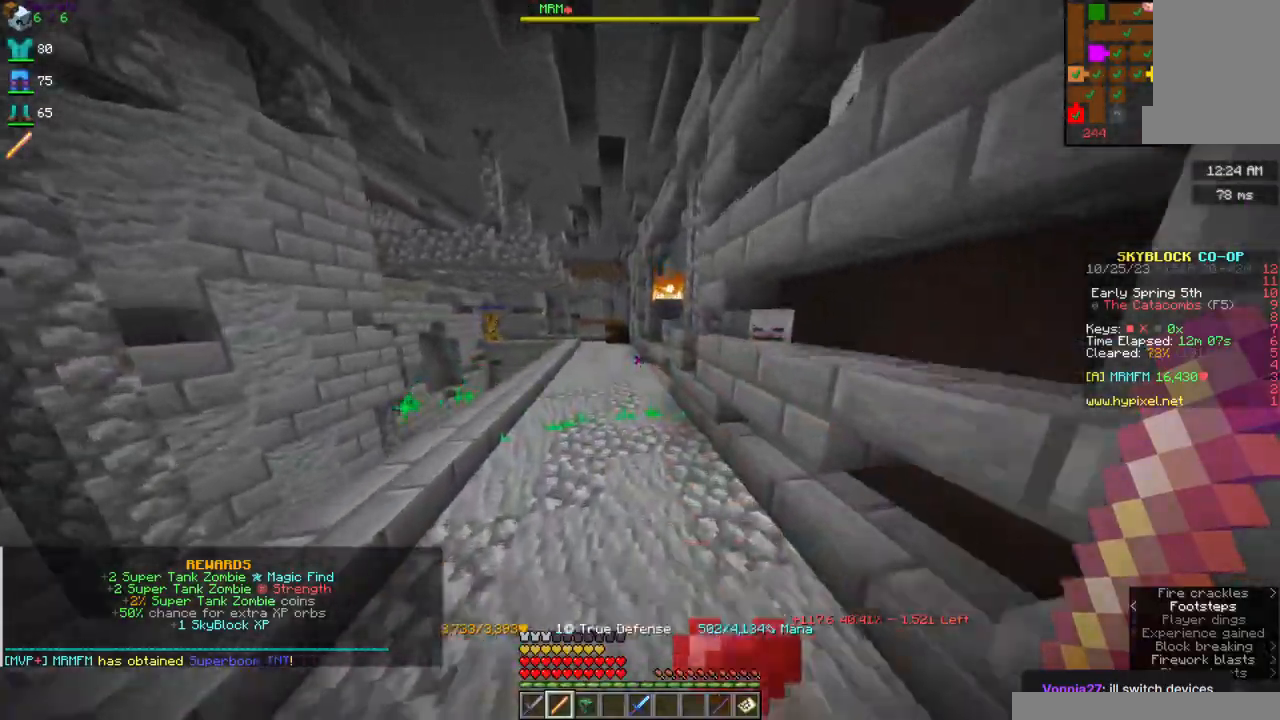
{"keys": ["space", "w"], "mouse": [], "events": []}
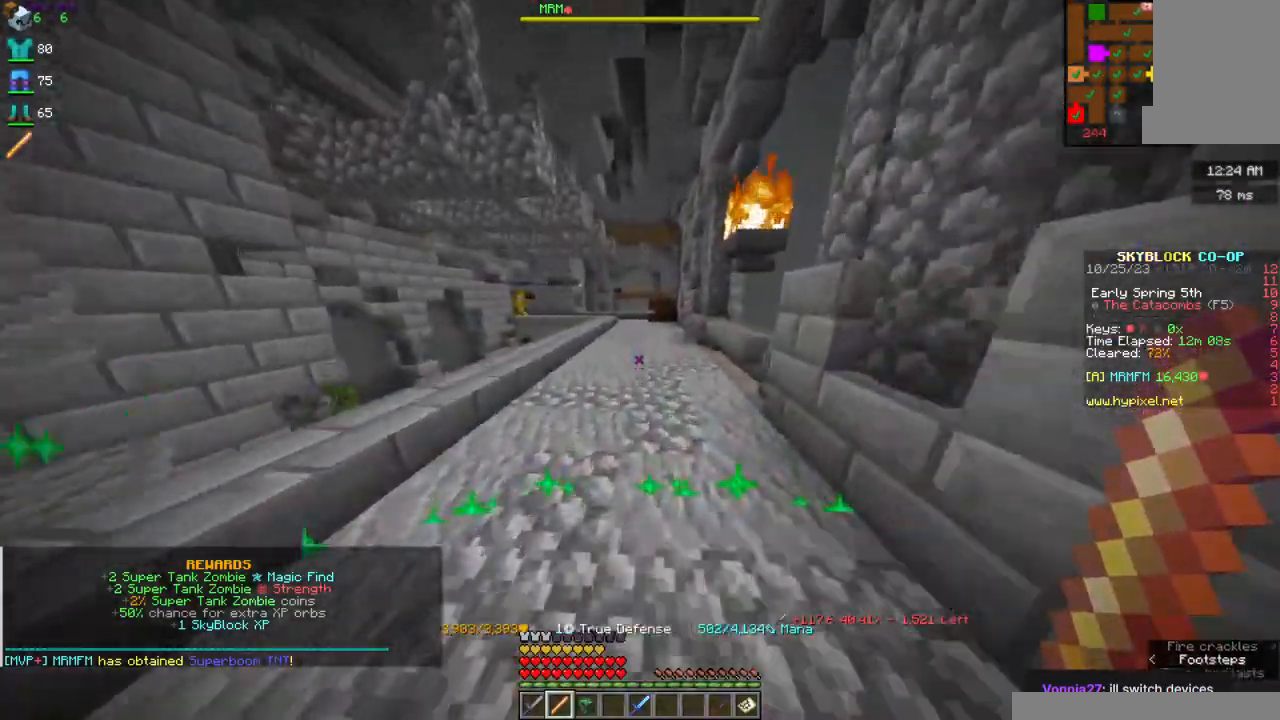
{"keys": ["space", "w"], "mouse": [], "events": []}
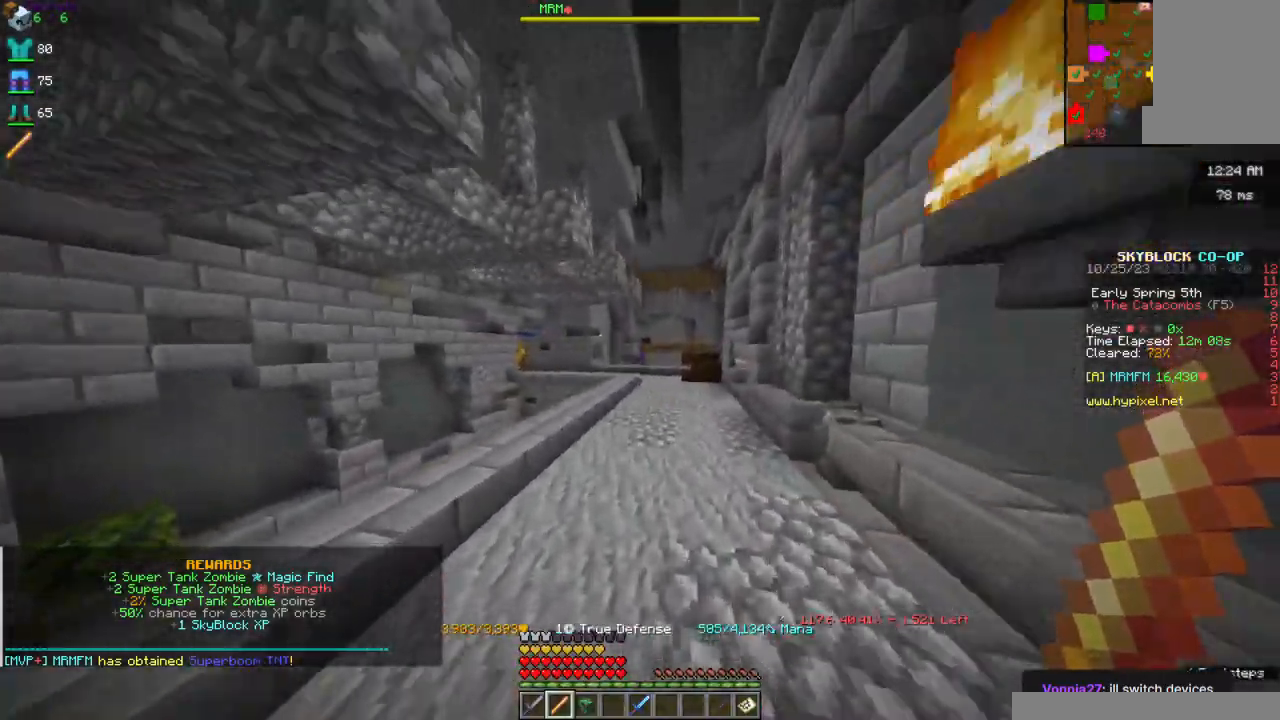
{"keys": ["space", "w"], "mouse": [], "events": []}
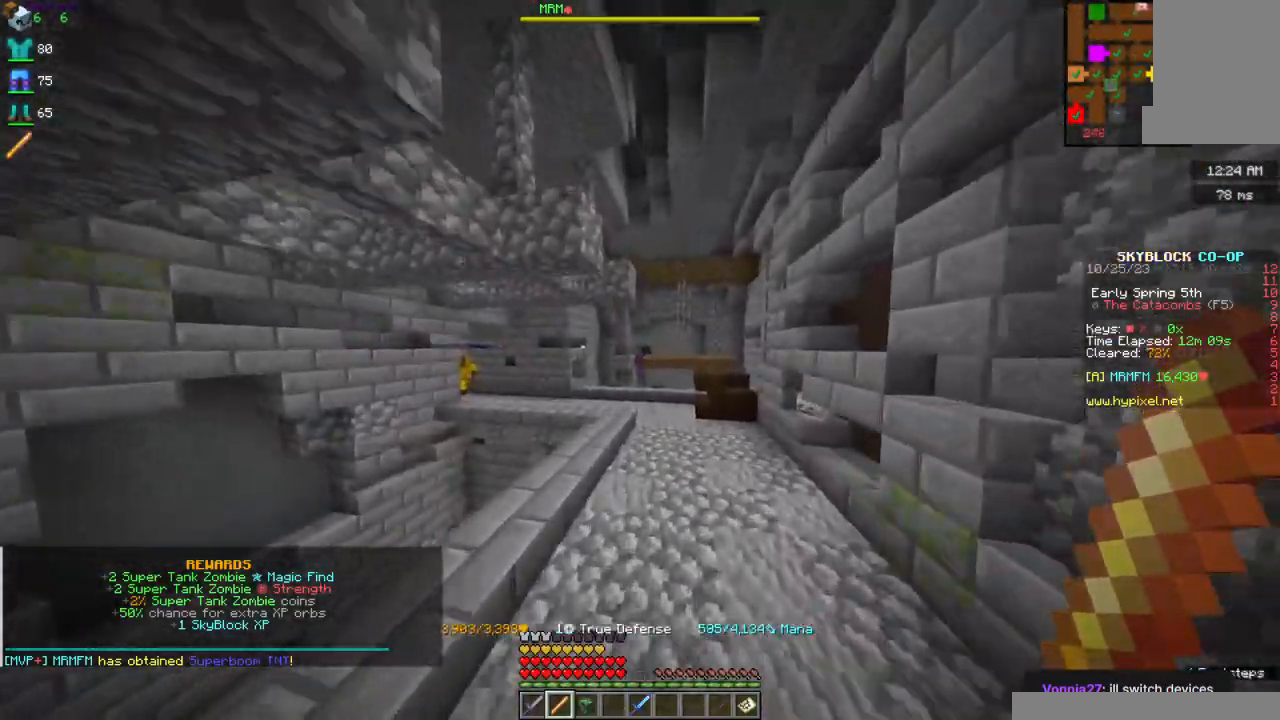
{"keys": ["d", "space", "w"], "mouse": [], "events": [[434, "d", "down"]]}
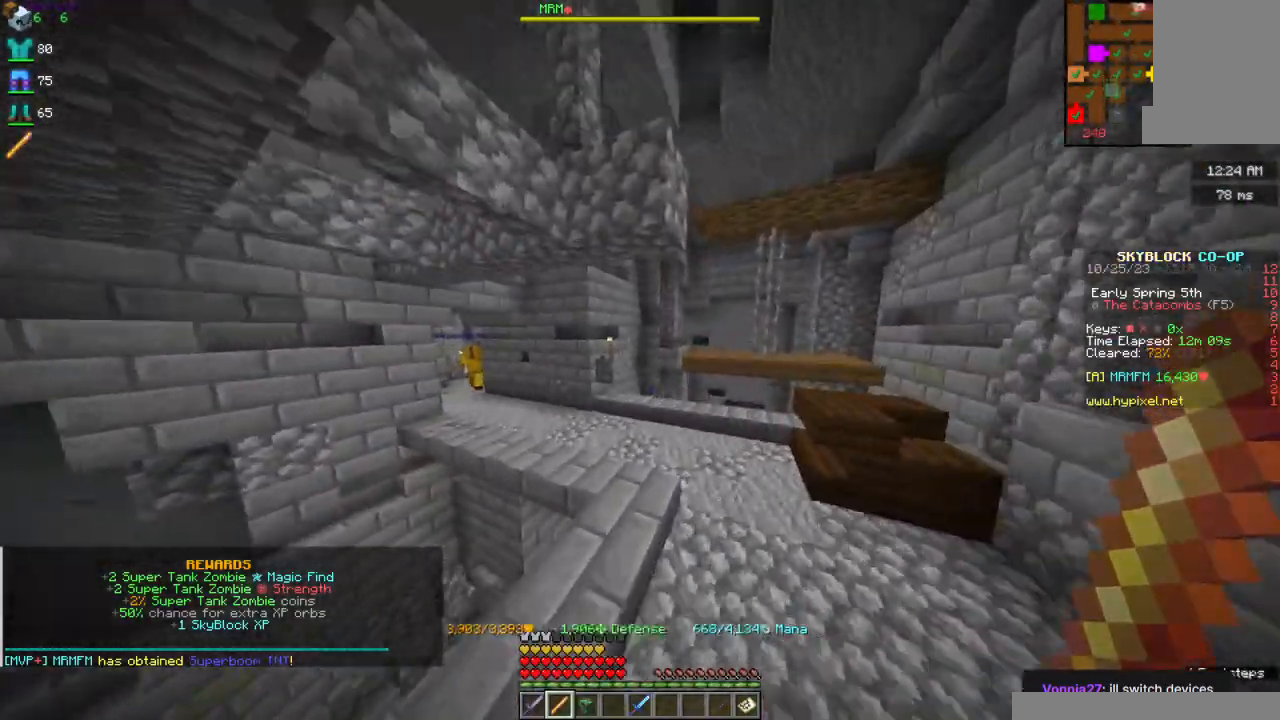
{"keys": ["a", "space", "w"], "mouse": [], "events": [[317, "d", "up"], [384, "a", "down"]]}
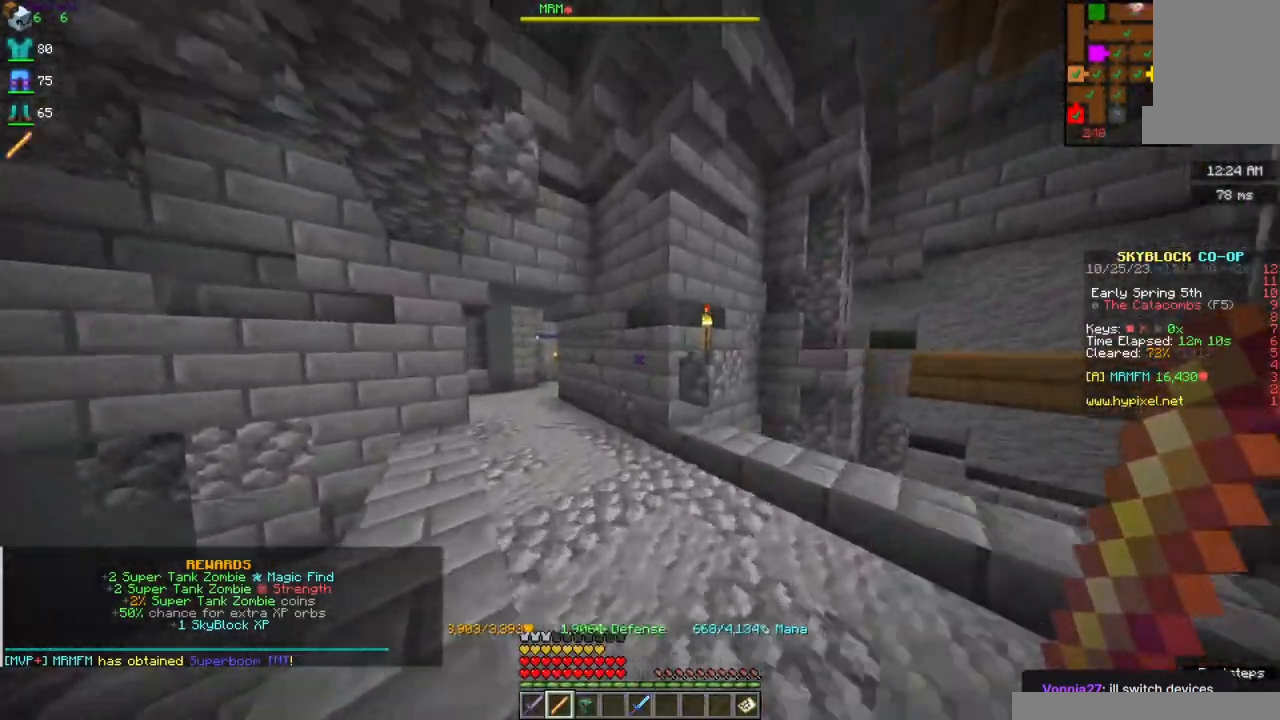
{"keys": ["space", "w"], "mouse": [], "events": [[267, "a", "up"]]}
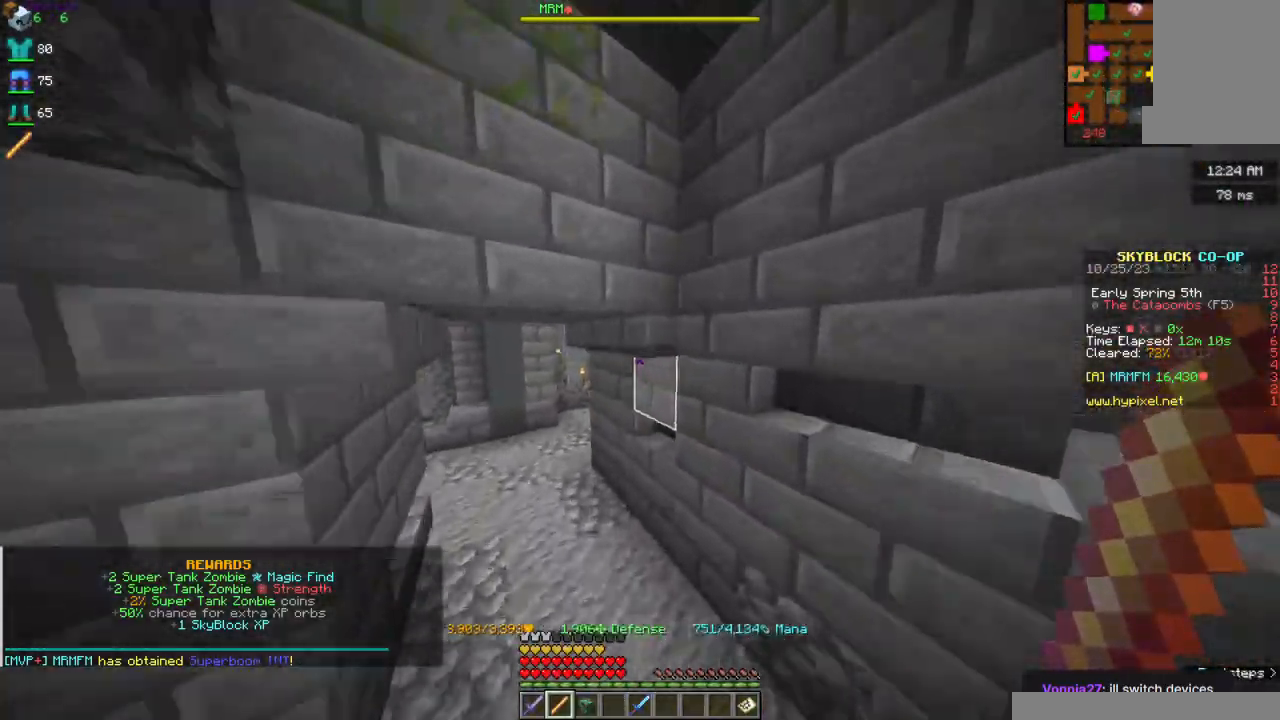
{"keys": ["a", "w"], "mouse": [], "events": [[117, "a", "down"], [217, "space", "up"]]}
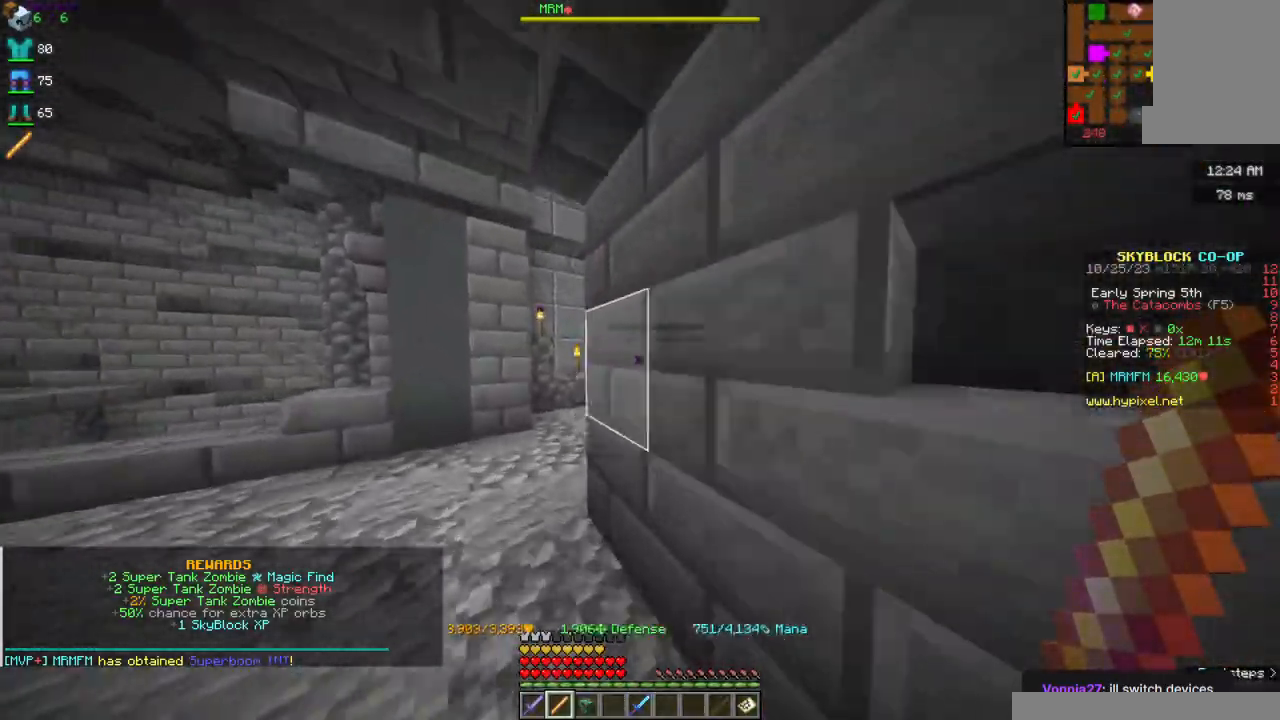
{"keys": ["d", "w"], "mouse": ["left", "right"], "events": [[284, "a", "up"], [367, "mouse_right", "down"], [417, "mouse_left", "down"], [484, "d", "down"]]}
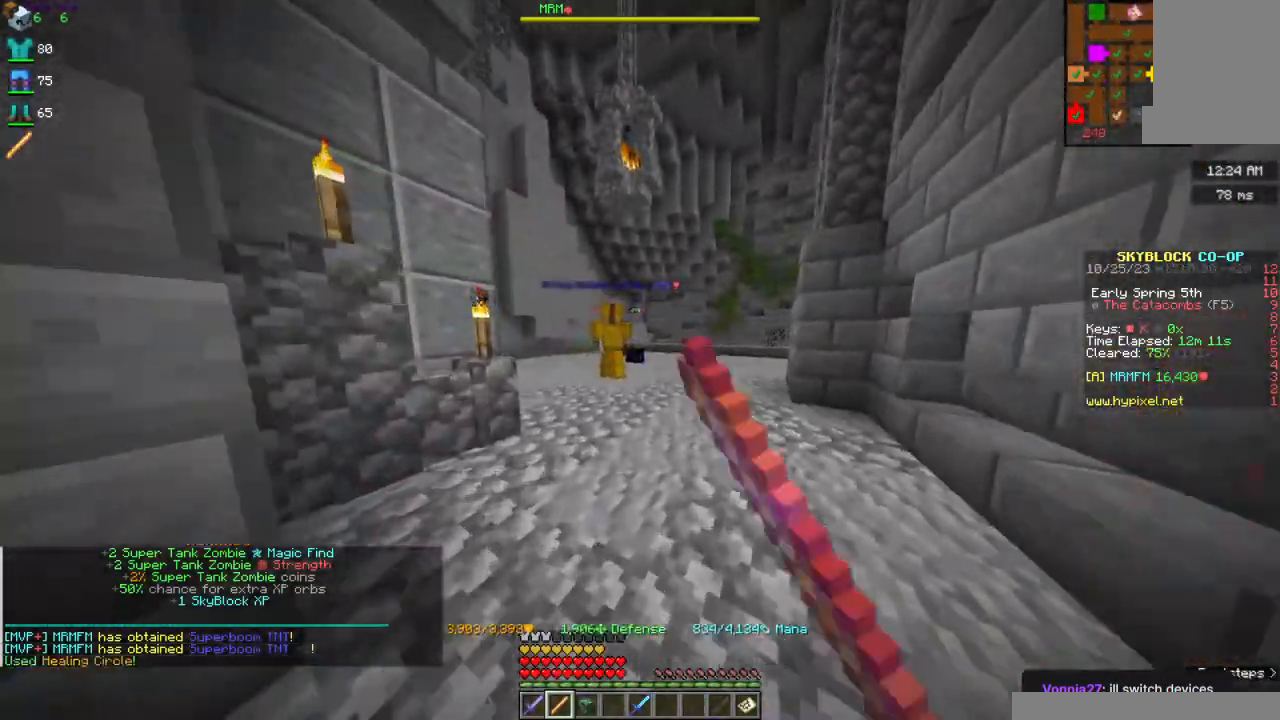
{"keys": ["w"], "mouse": ["left", "right"], "events": [[250, "d", "up"], [250, "mouse_left", "up"], [284, "mouse_left", "down"]]}